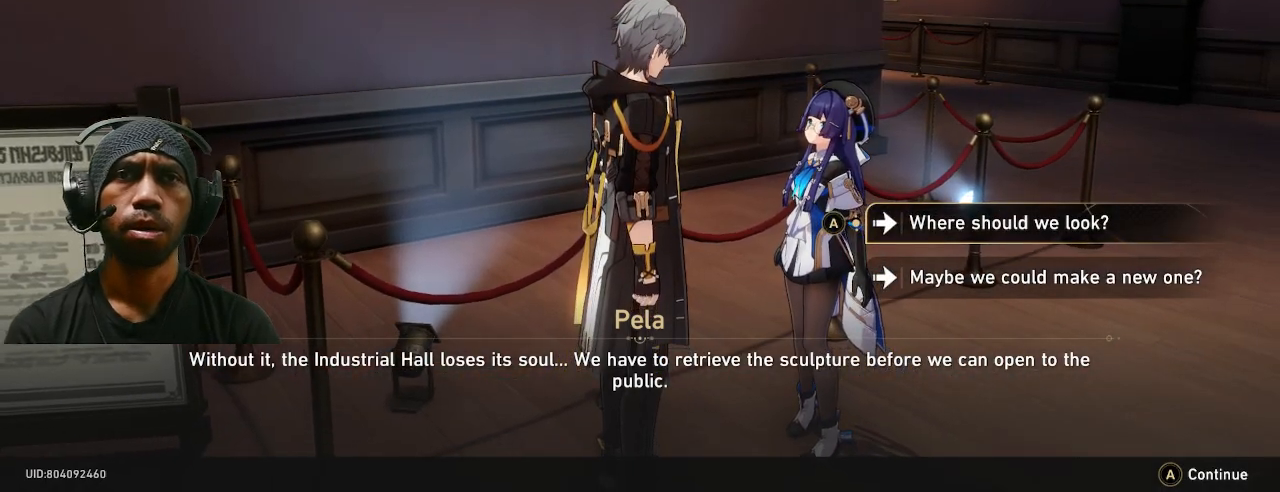
Gameplay with a controller (PlayStation layout); each line is a JSON object with the inputs held at the frame after it. "events" lists button and stick changes between this image and that frame as [ms after this image, input, new state], when the widget could be followed in between. Not read: R2.
{"buttons": [], "left_stick": "center", "right_stick": "center", "events": []}
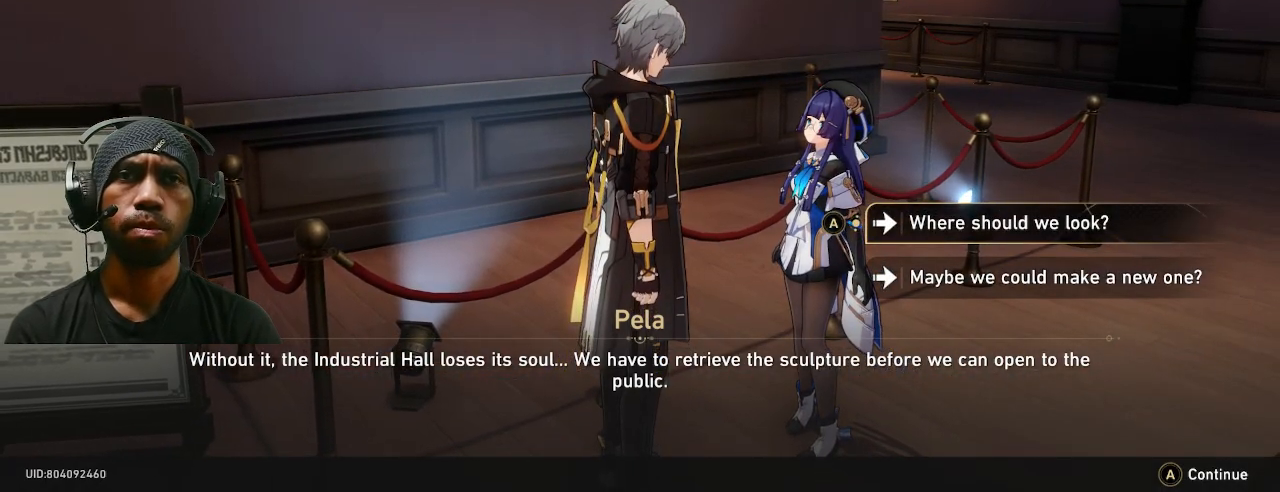
{"buttons": [], "left_stick": "center", "right_stick": "center", "events": []}
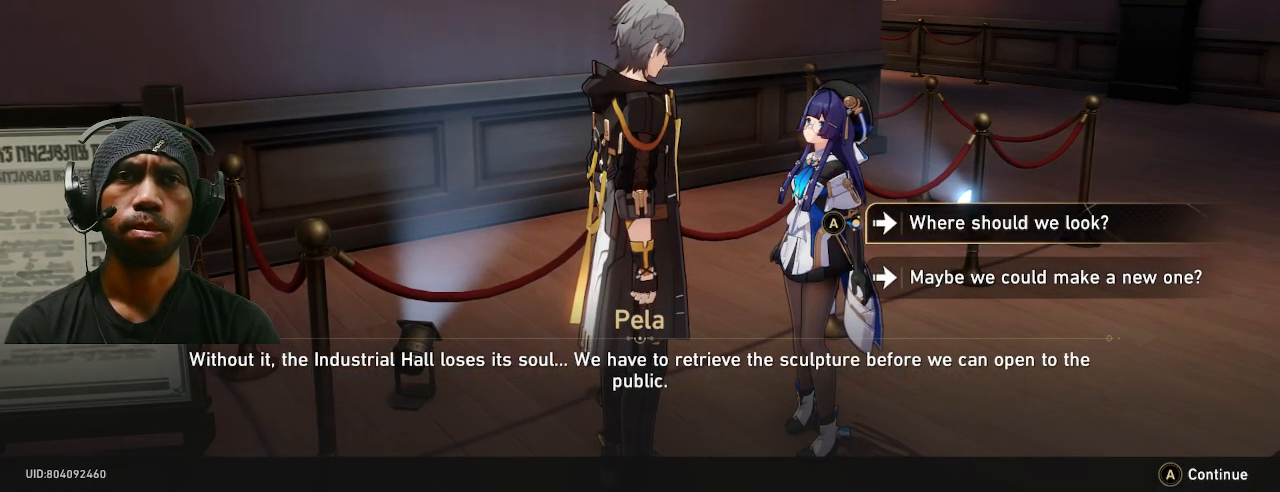
{"buttons": [], "left_stick": "center", "right_stick": "center", "events": [[133, "left_stick", "down"], [367, "left_stick", "center"]]}
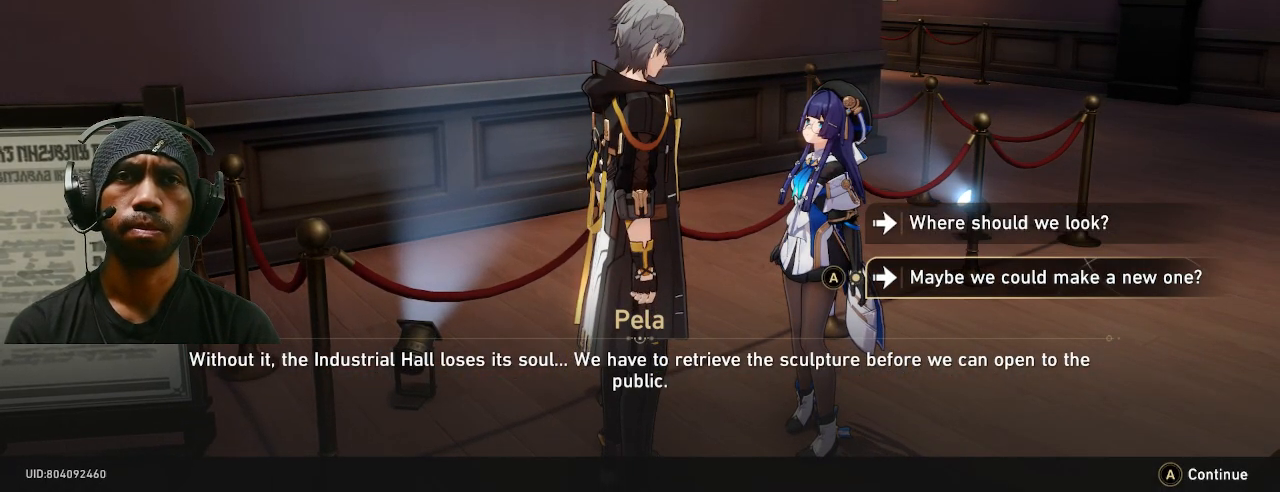
{"buttons": [], "left_stick": "center", "right_stick": "center", "events": []}
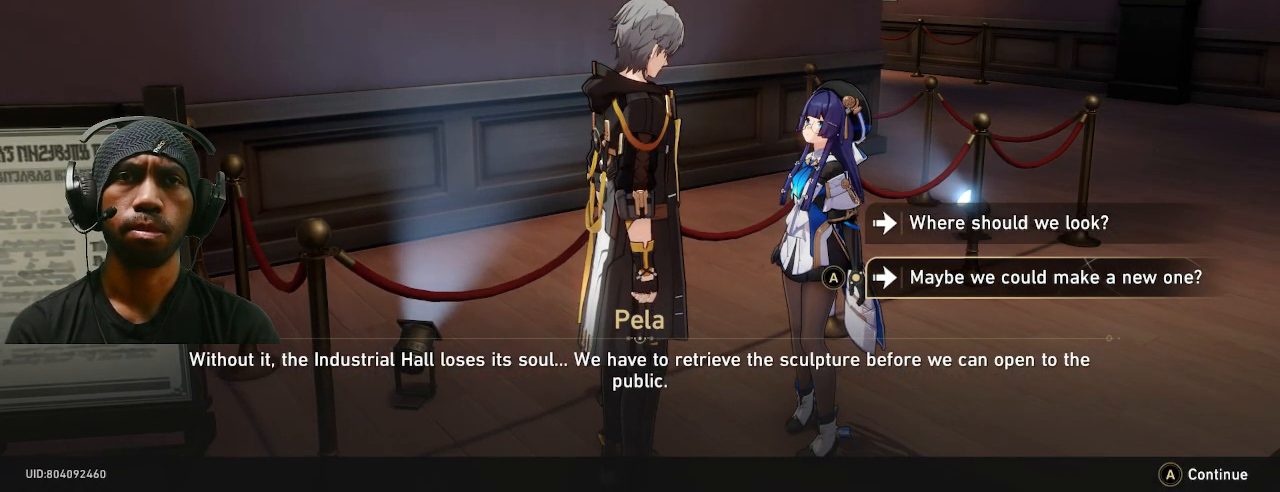
{"buttons": [], "left_stick": "center", "right_stick": "center", "events": []}
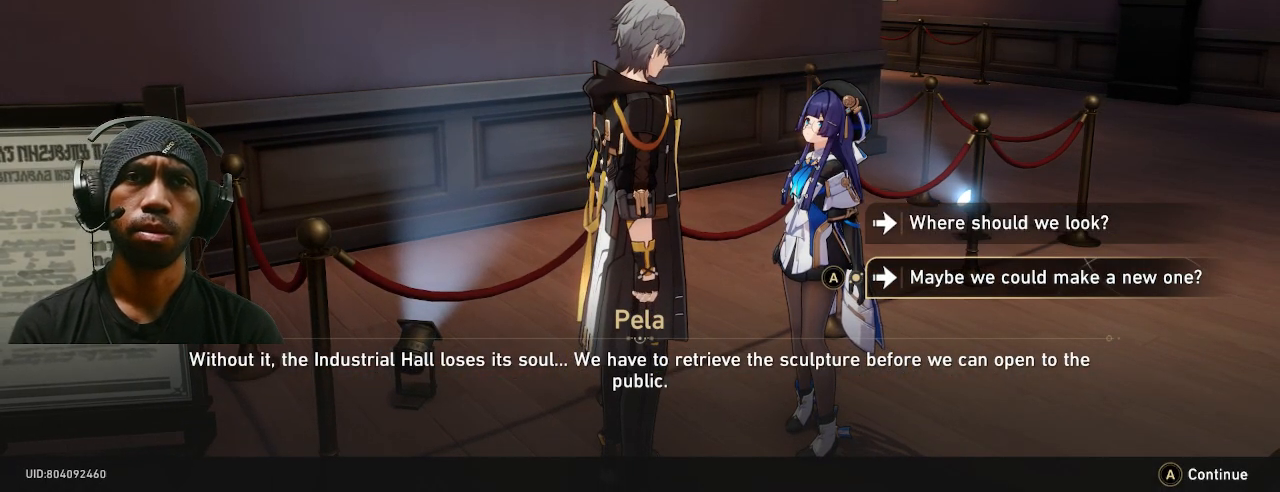
{"buttons": [], "left_stick": "center", "right_stick": "center", "events": [[117, "left_stick", "up"], [283, "left_stick", "center"]]}
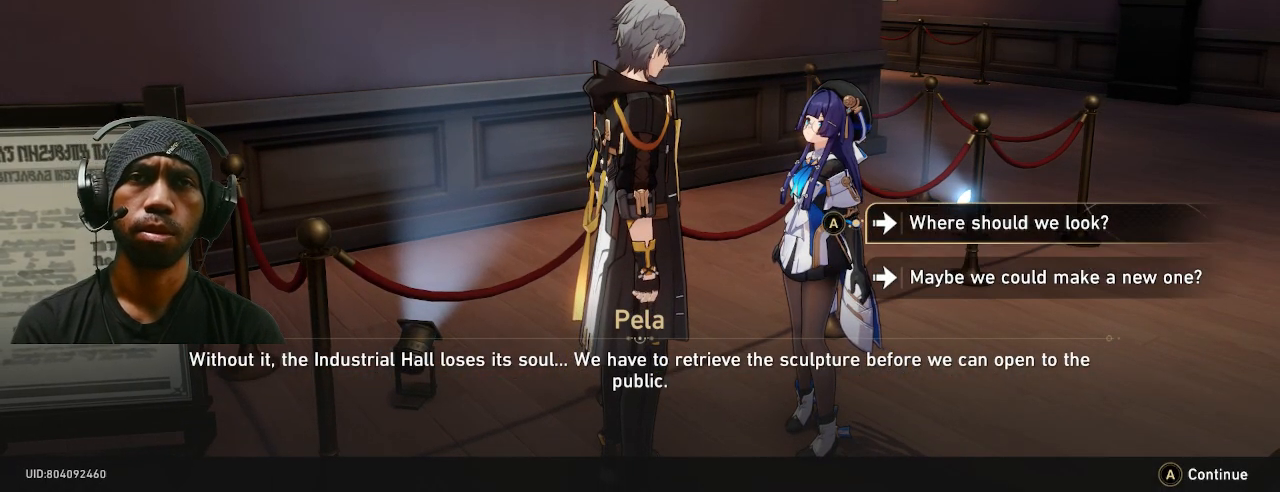
{"buttons": [], "left_stick": "center", "right_stick": "center", "events": [[117, "CROSS", "down"], [217, "CROSS", "up"]]}
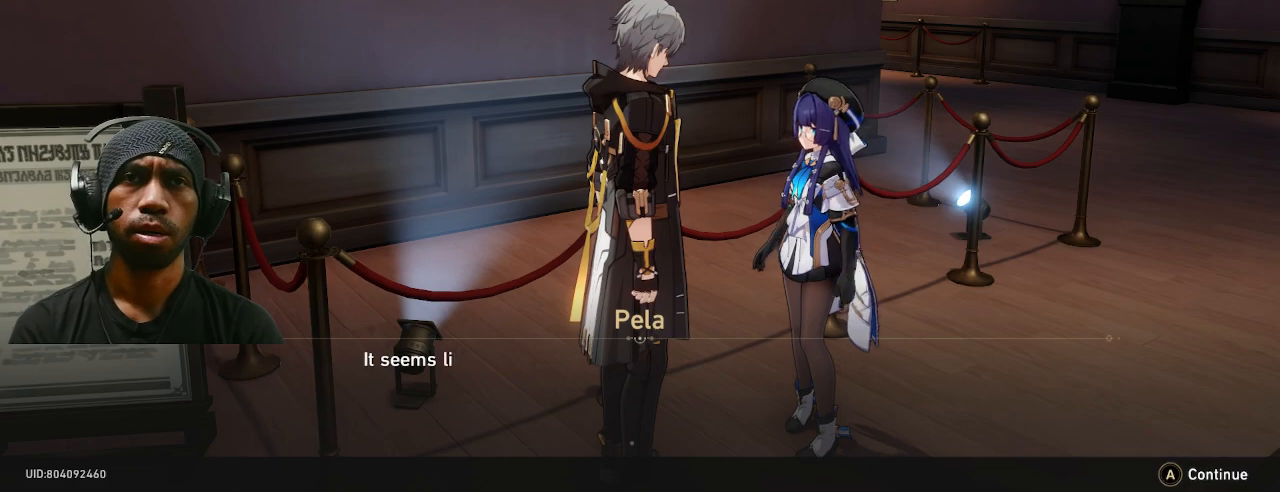
{"buttons": [], "left_stick": "center", "right_stick": "center", "events": []}
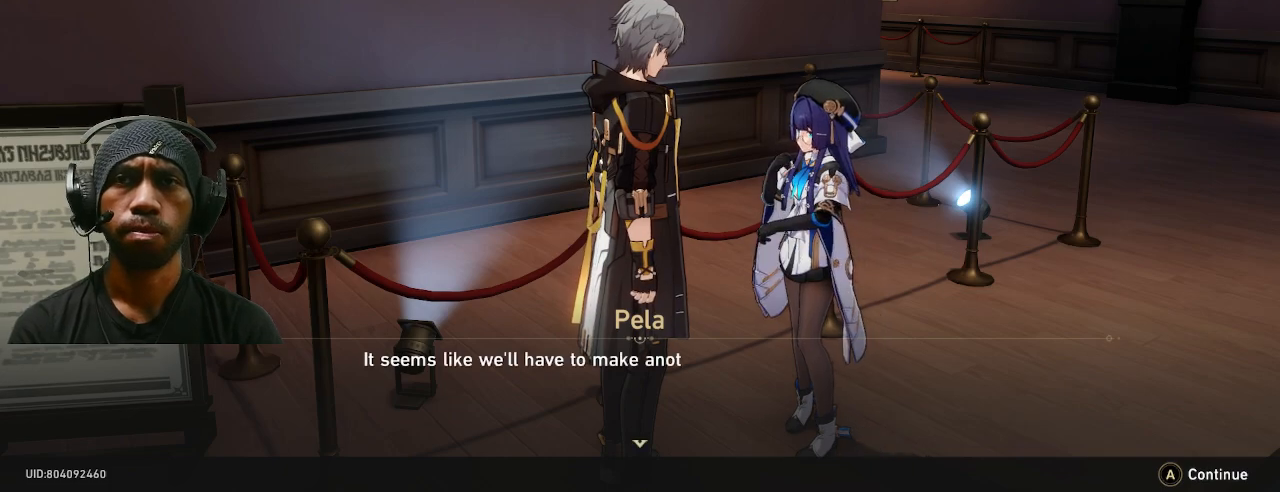
{"buttons": [], "left_stick": "center", "right_stick": "left", "events": [[383, "right_stick", "left"]]}
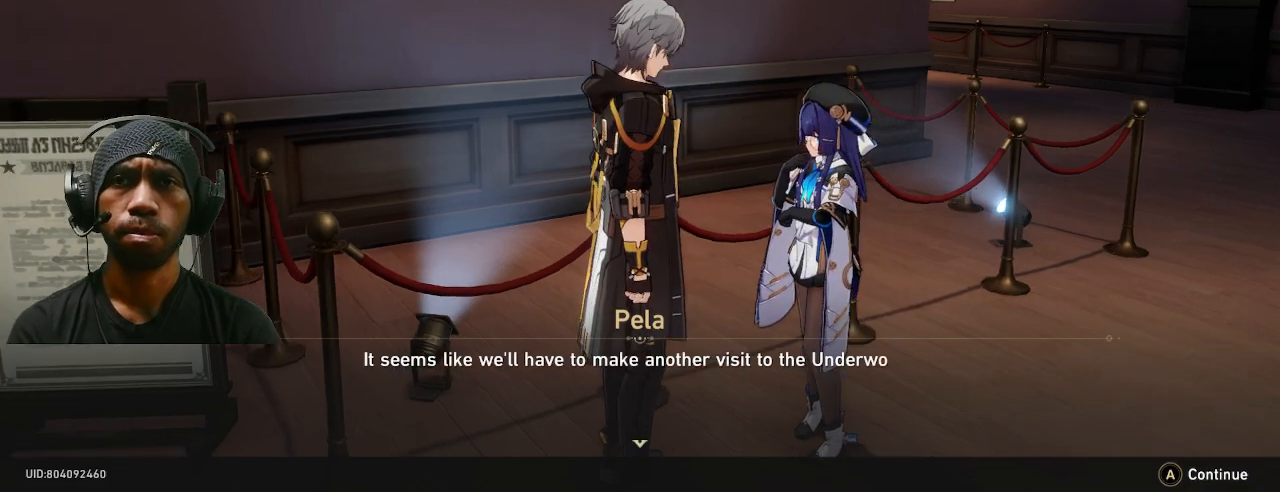
{"buttons": [], "left_stick": "center", "right_stick": "center", "events": [[150, "right_stick", "center"]]}
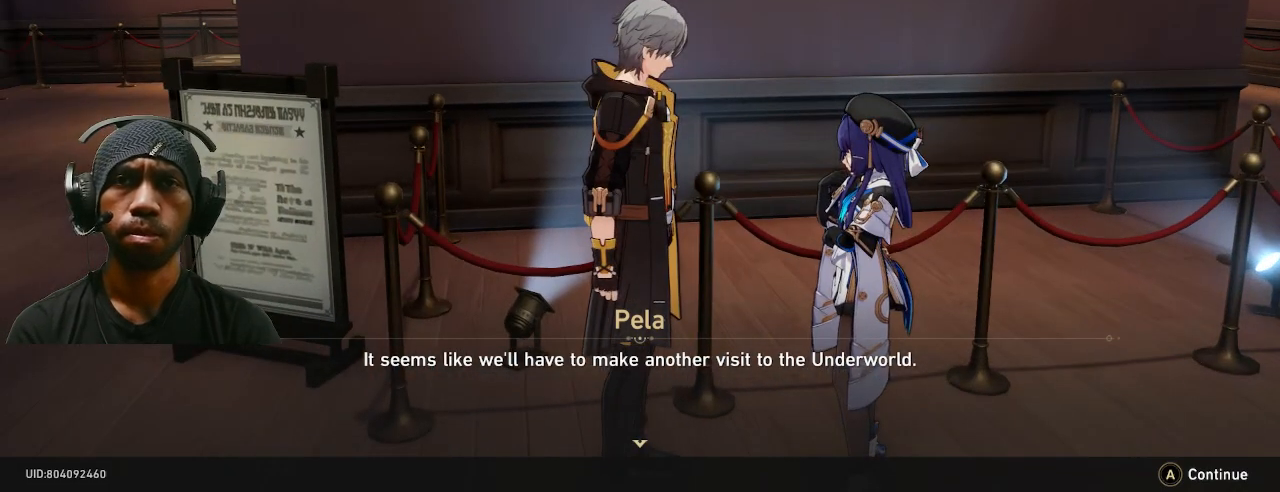
{"buttons": [], "left_stick": "center", "right_stick": "center", "events": []}
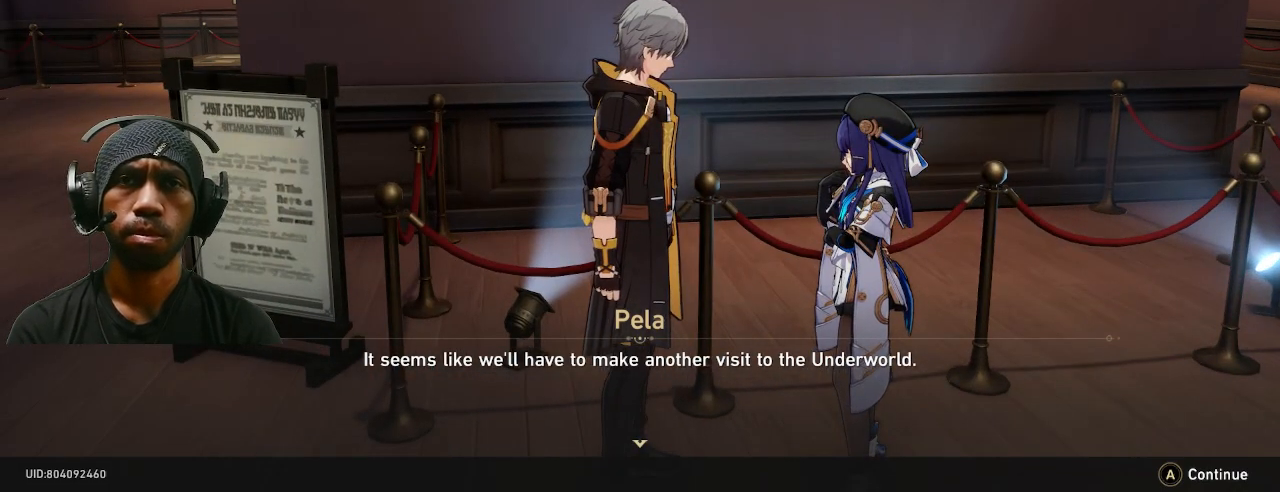
{"buttons": [], "left_stick": "center", "right_stick": "center", "events": []}
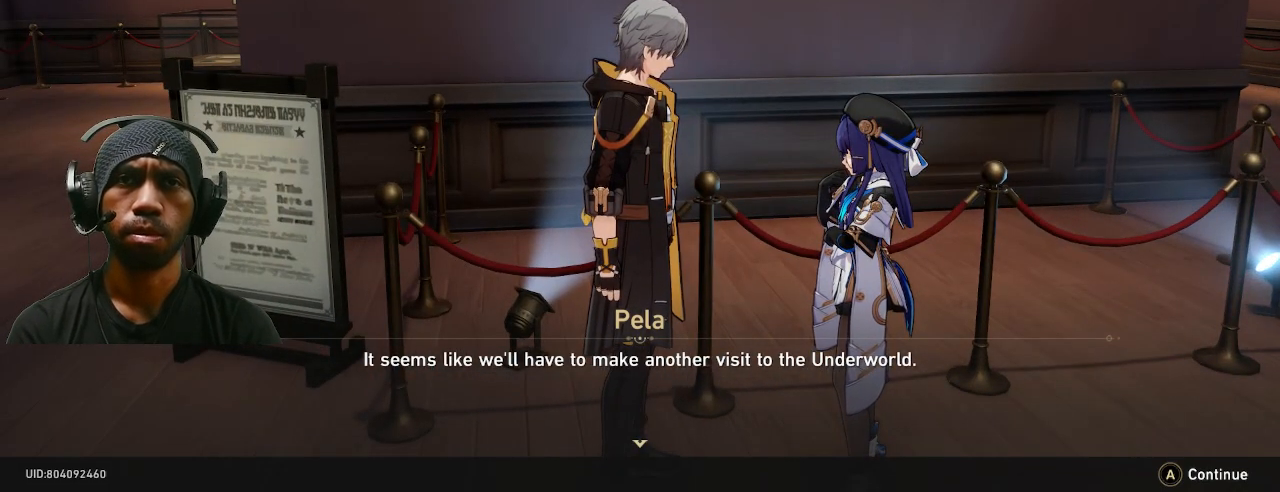
{"buttons": [], "left_stick": "center", "right_stick": "center", "events": [[200, "right_stick", "up-right"], [317, "right_stick", "center"]]}
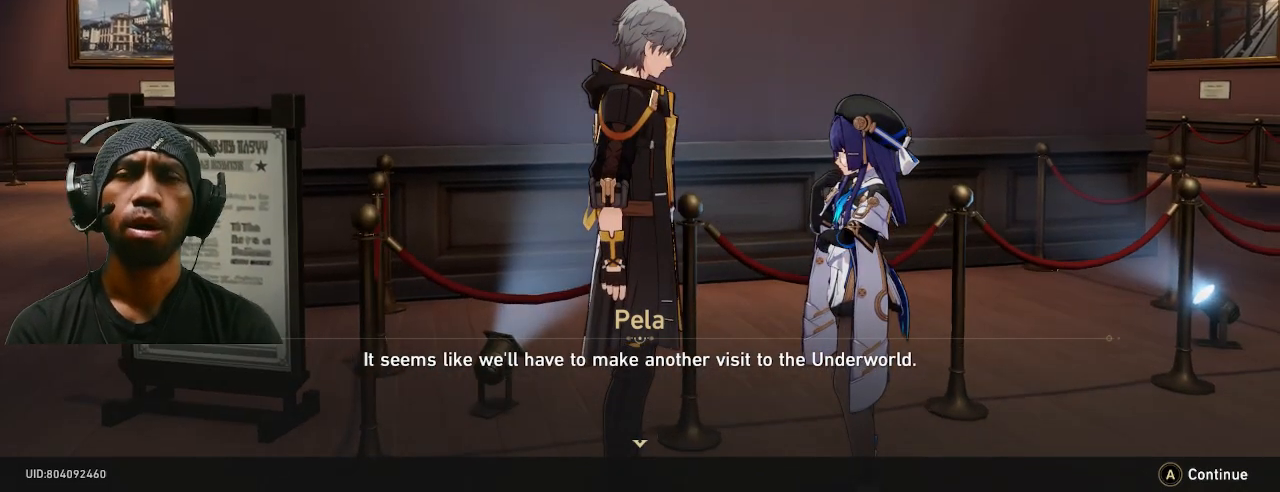
{"buttons": [], "left_stick": "center", "right_stick": "center", "events": []}
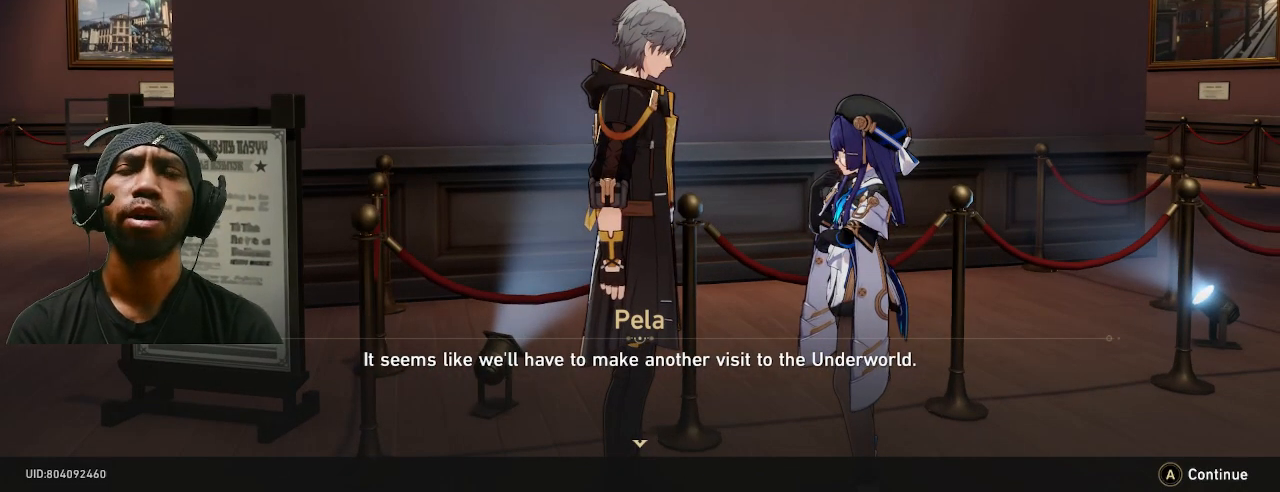
{"buttons": [], "left_stick": "center", "right_stick": "center", "events": []}
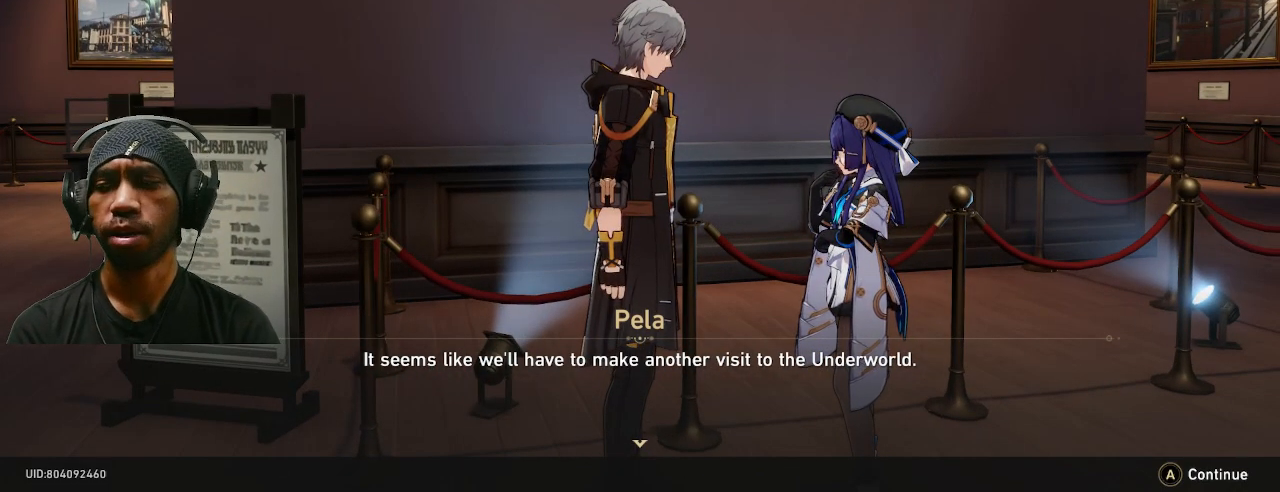
{"buttons": [], "left_stick": "center", "right_stick": "center", "events": []}
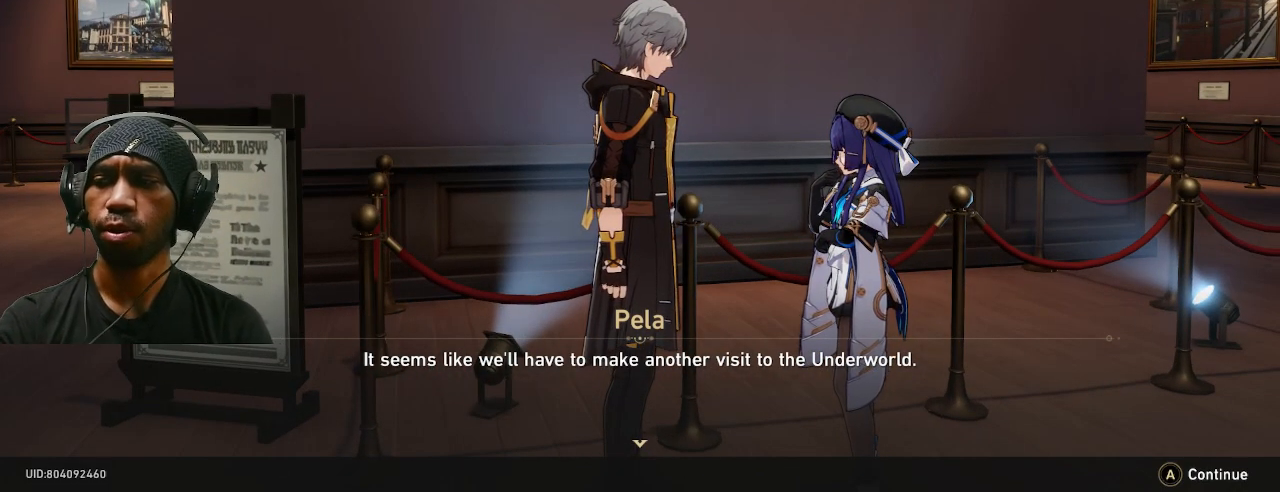
{"buttons": [], "left_stick": "center", "right_stick": "center", "events": []}
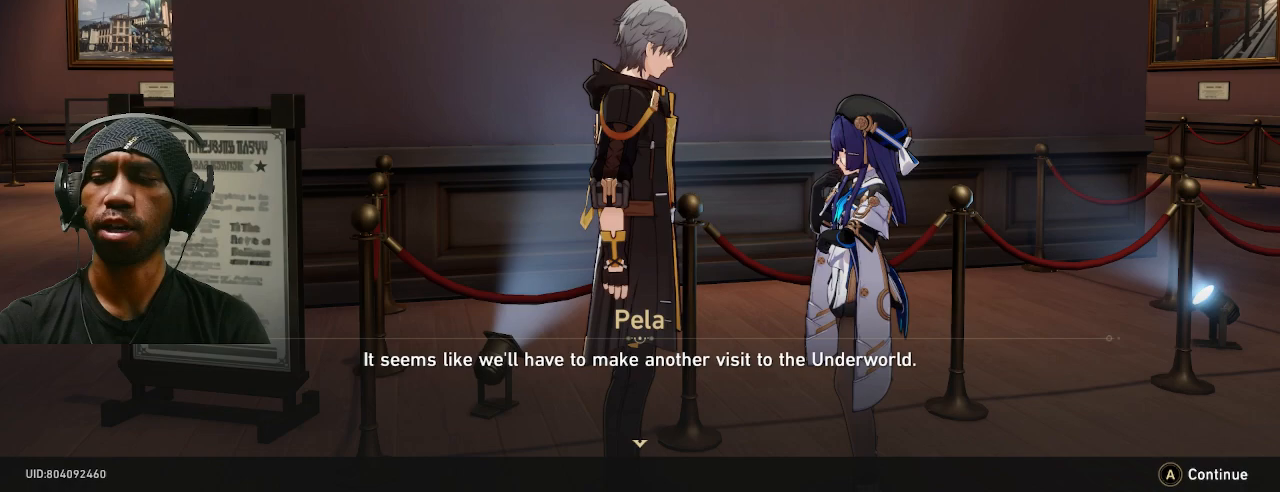
{"buttons": ["CROSS"], "left_stick": "center", "right_stick": "center", "events": [[383, "CROSS", "down"]]}
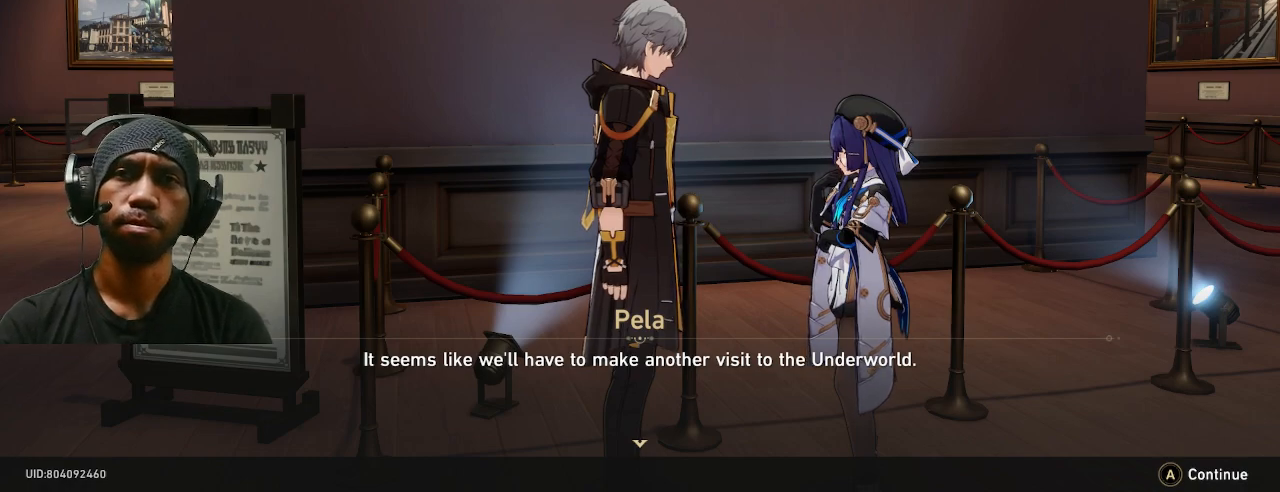
{"buttons": [], "left_stick": "center", "right_stick": "center", "events": [[17, "CROSS", "up"]]}